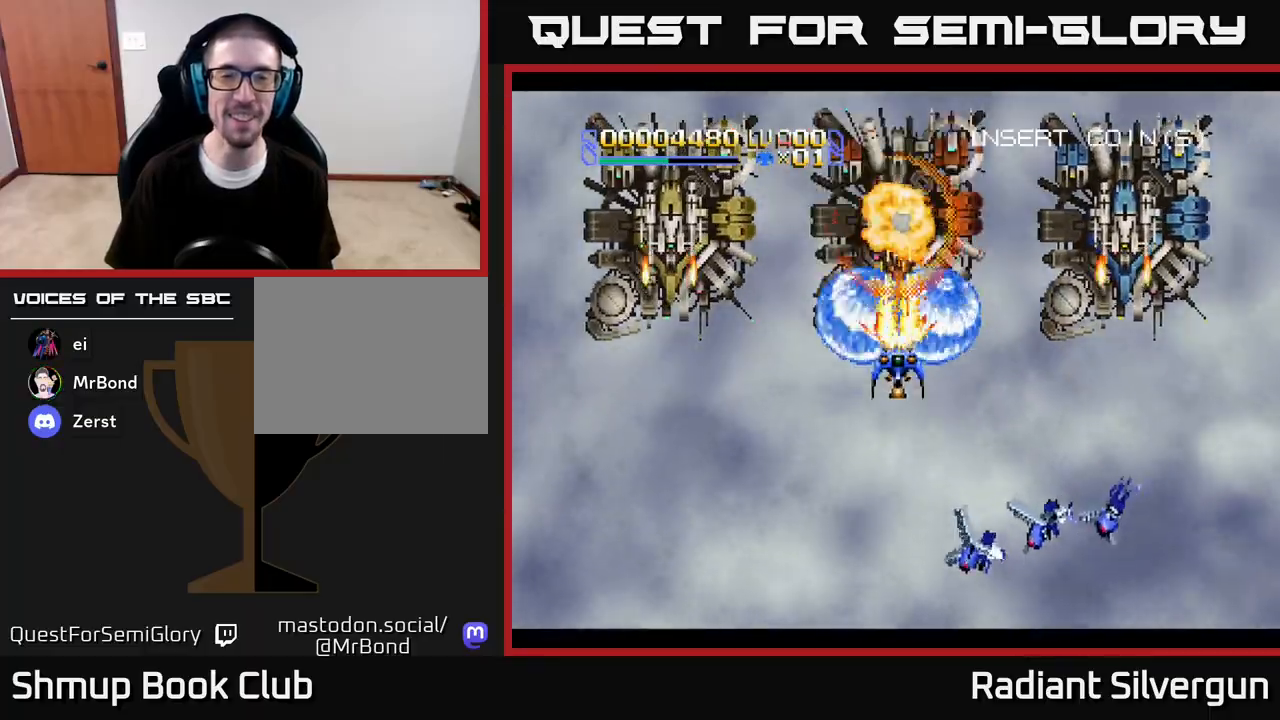
Gameplay with a controller (Xbox layout); each line is a JSON object with the inputs held at the frame after it. "events" lists button and stick changes between this image and that frame as [ms after this image, input, new state], when the widget could be followed in between.
{"buttons": ["A"], "left_stick": "center", "right_stick": "center", "events": []}
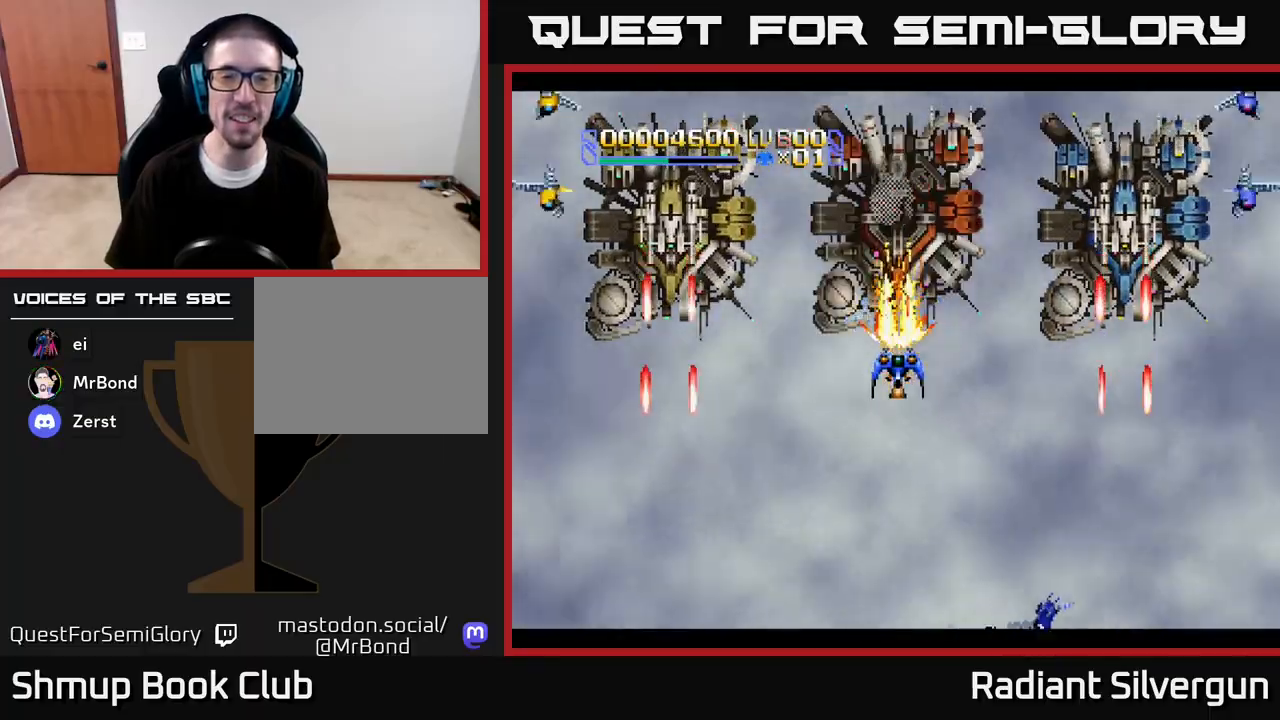
{"buttons": ["A"], "left_stick": "center", "right_stick": "center", "events": []}
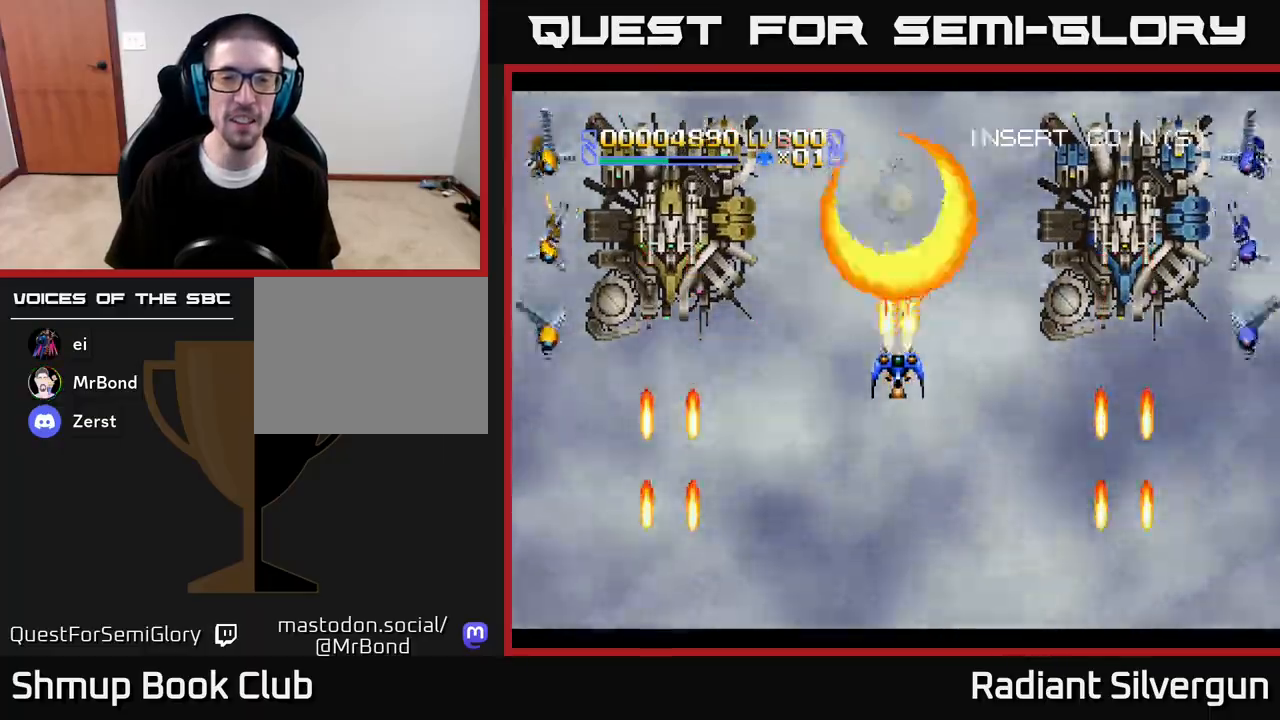
{"buttons": ["DPAD_UP"], "left_stick": "center", "right_stick": "center", "events": [[317, "A", "up"], [317, "DPAD_UP", "down"]]}
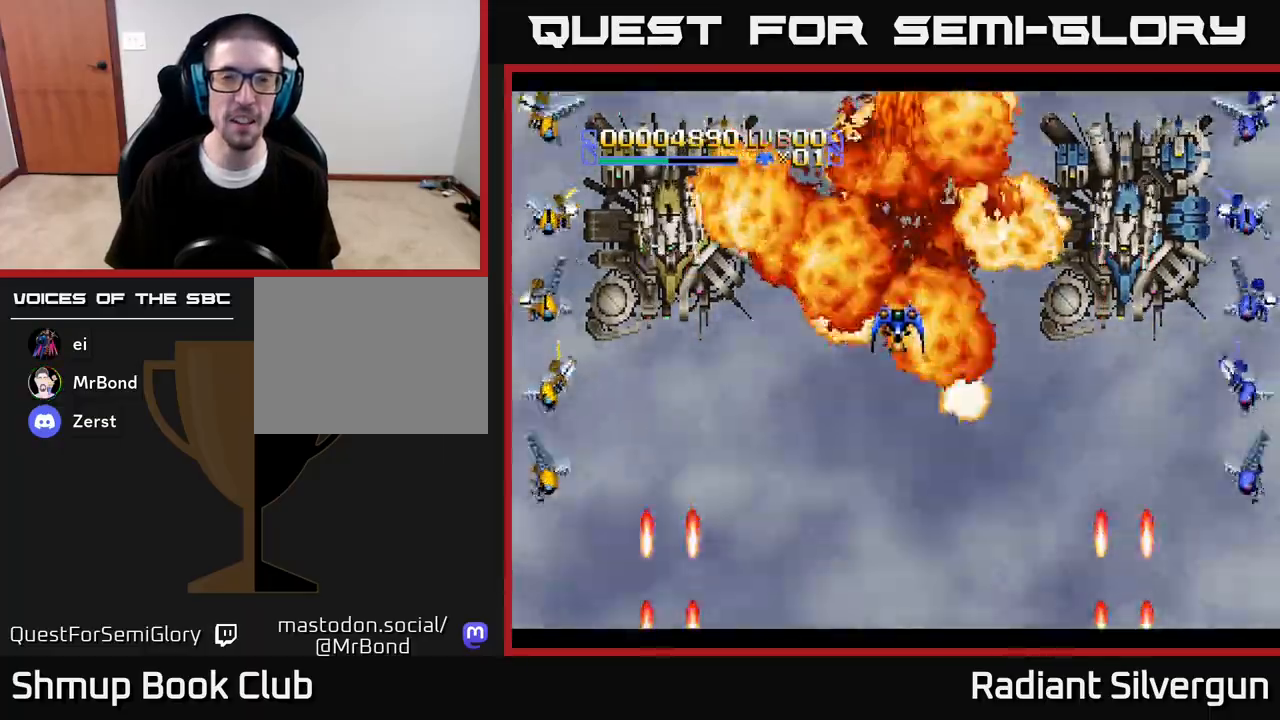
{"buttons": ["B"], "left_stick": "center", "right_stick": "center", "events": [[400, "DPAD_UP", "up"], [467, "B", "down"]]}
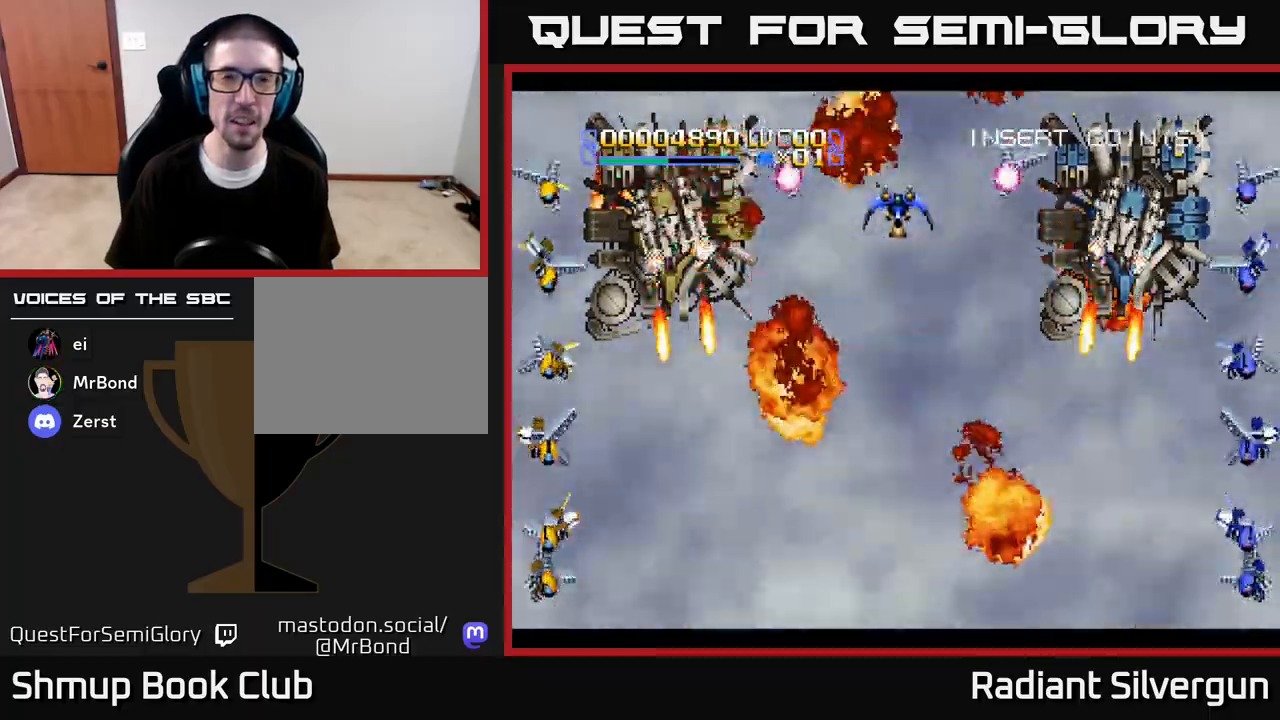
{"buttons": ["B", "DPAD_DOWN"], "left_stick": "center", "right_stick": "center", "events": [[33, "DPAD_DOWN", "down"], [83, "B", "up"], [333, "B", "down"]]}
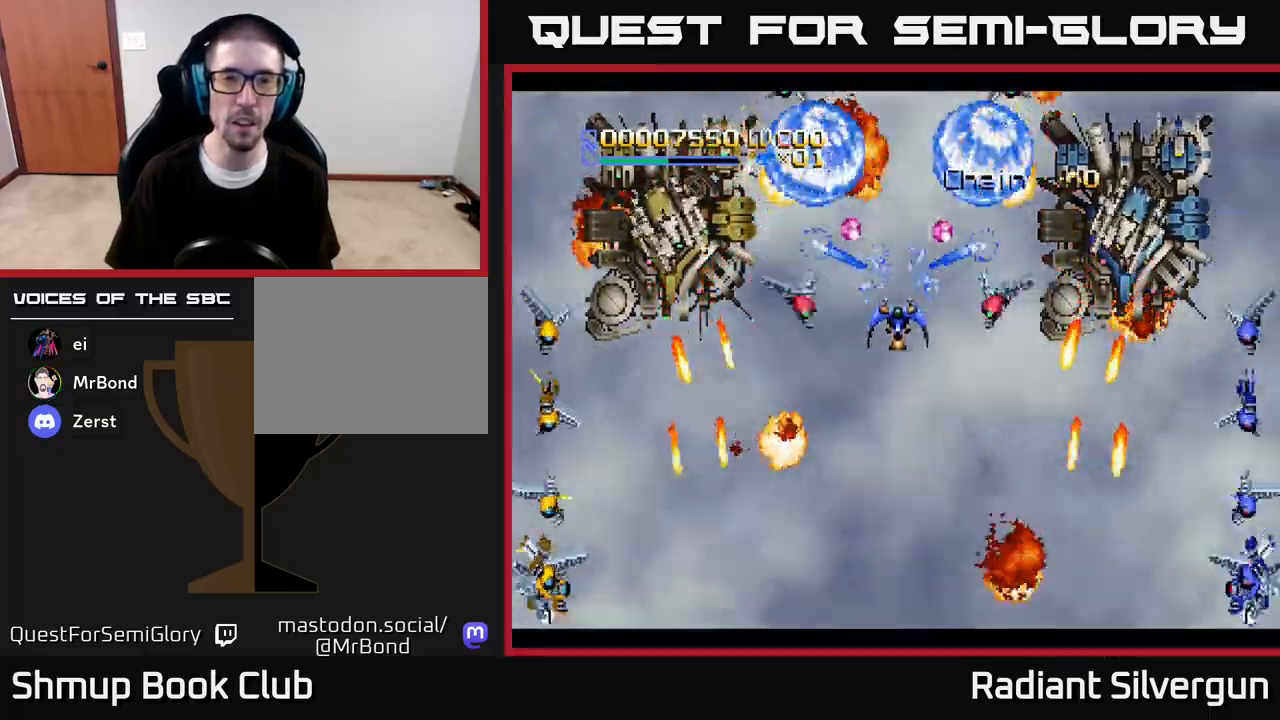
{"buttons": [], "left_stick": "center", "right_stick": "center", "events": [[33, "B", "up"], [250, "B", "down"], [400, "B", "up"], [467, "DPAD_DOWN", "up"]]}
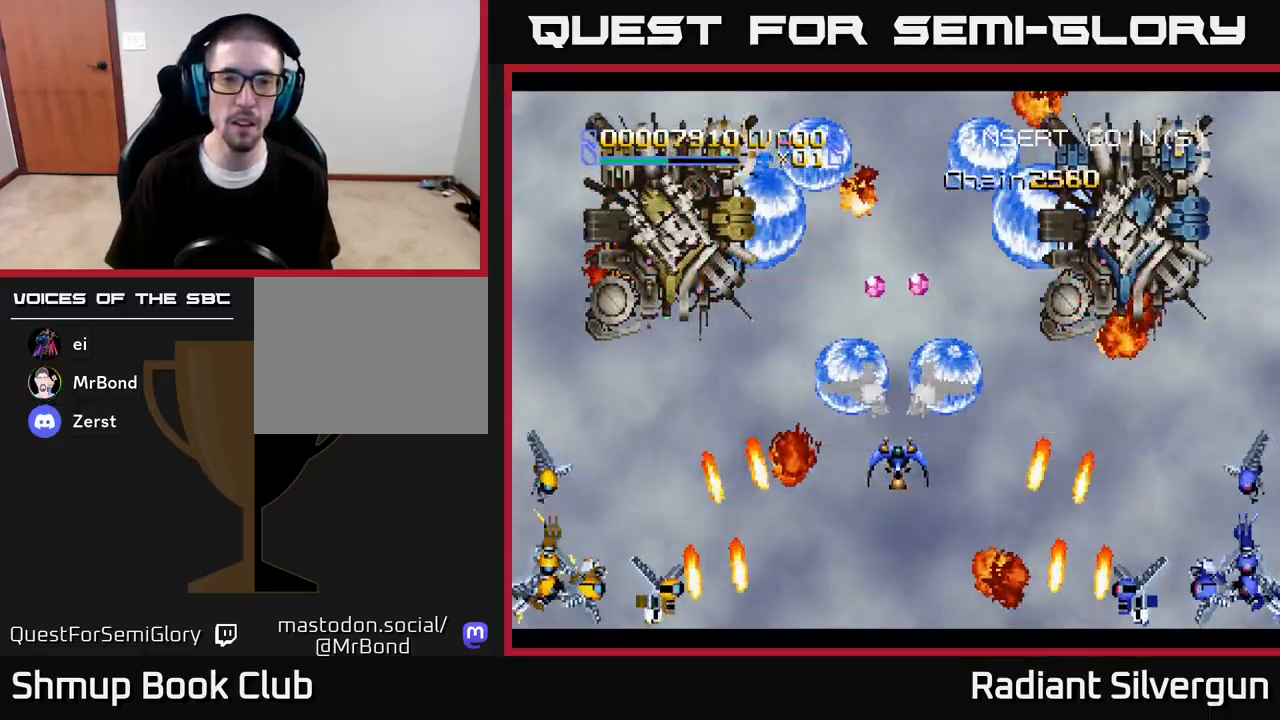
{"buttons": ["DPAD_RIGHT"], "left_stick": "center", "right_stick": "center", "events": [[17, "DPAD_LEFT", "down"], [17, "DPAD_UP", "down"], [67, "DPAD_LEFT", "up"], [167, "R2", "down"], [233, "DPAD_LEFT", "down"], [450, "DPAD_LEFT", "up"], [467, "DPAD_RIGHT", "down"], [483, "DPAD_UP", "up"], [483, "R2", "up"]]}
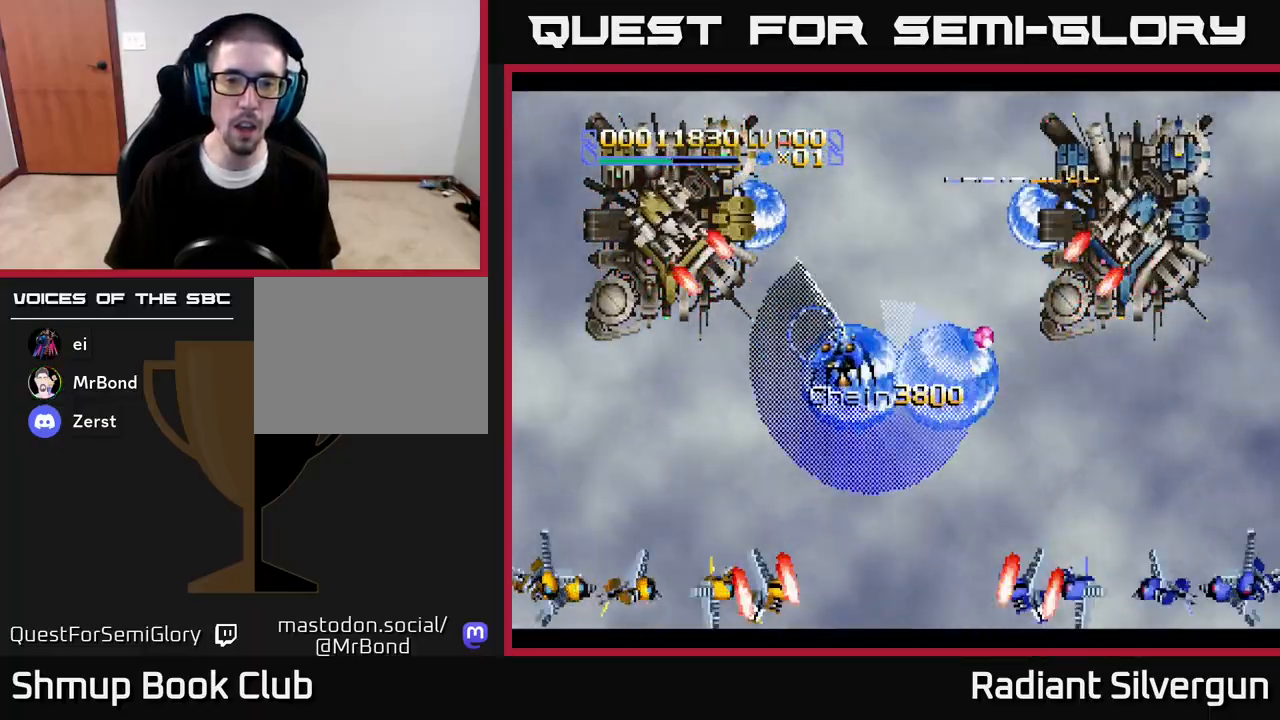
{"buttons": ["R2", "DPAD_DOWN"], "left_stick": "center", "right_stick": "center", "events": [[250, "R2", "down"], [283, "DPAD_DOWN", "down"], [433, "DPAD_RIGHT", "up"], [467, "DPAD_RIGHT", "down"], [500, "DPAD_RIGHT", "up"]]}
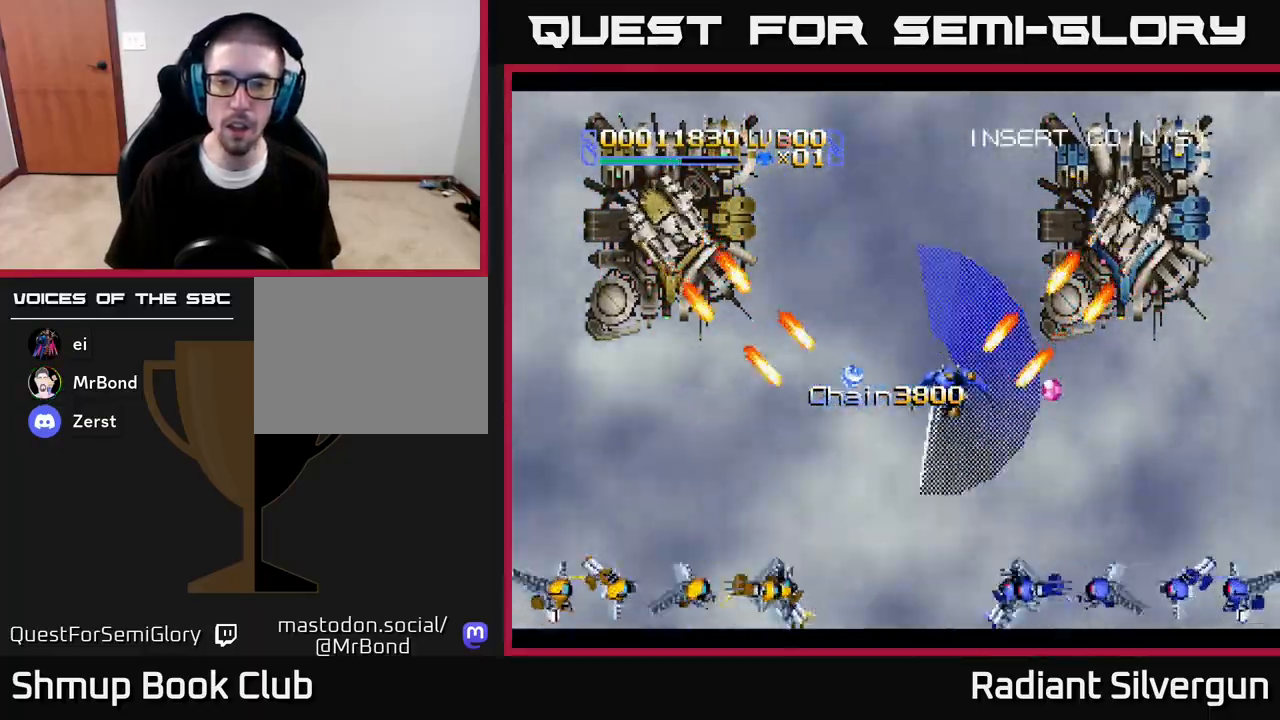
{"buttons": ["DPAD_DOWN"], "left_stick": "center", "right_stick": "center", "events": [[50, "DPAD_LEFT", "down"], [117, "R2", "up"], [250, "DPAD_DOWN", "up"], [283, "DPAD_DOWN", "down"], [333, "DPAD_LEFT", "up"], [367, "DPAD_RIGHT", "down"], [383, "DPAD_RIGHT", "up"]]}
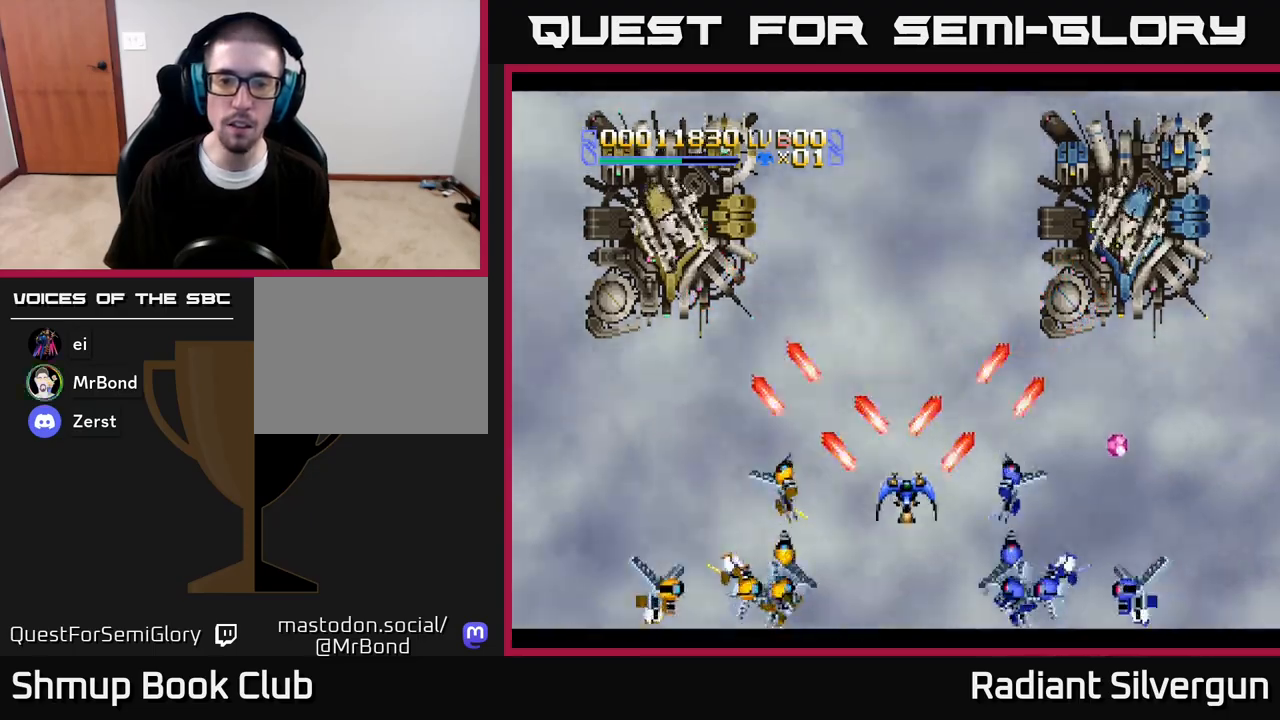
{"buttons": [], "left_stick": "center", "right_stick": "center", "events": [[433, "DPAD_DOWN", "up"]]}
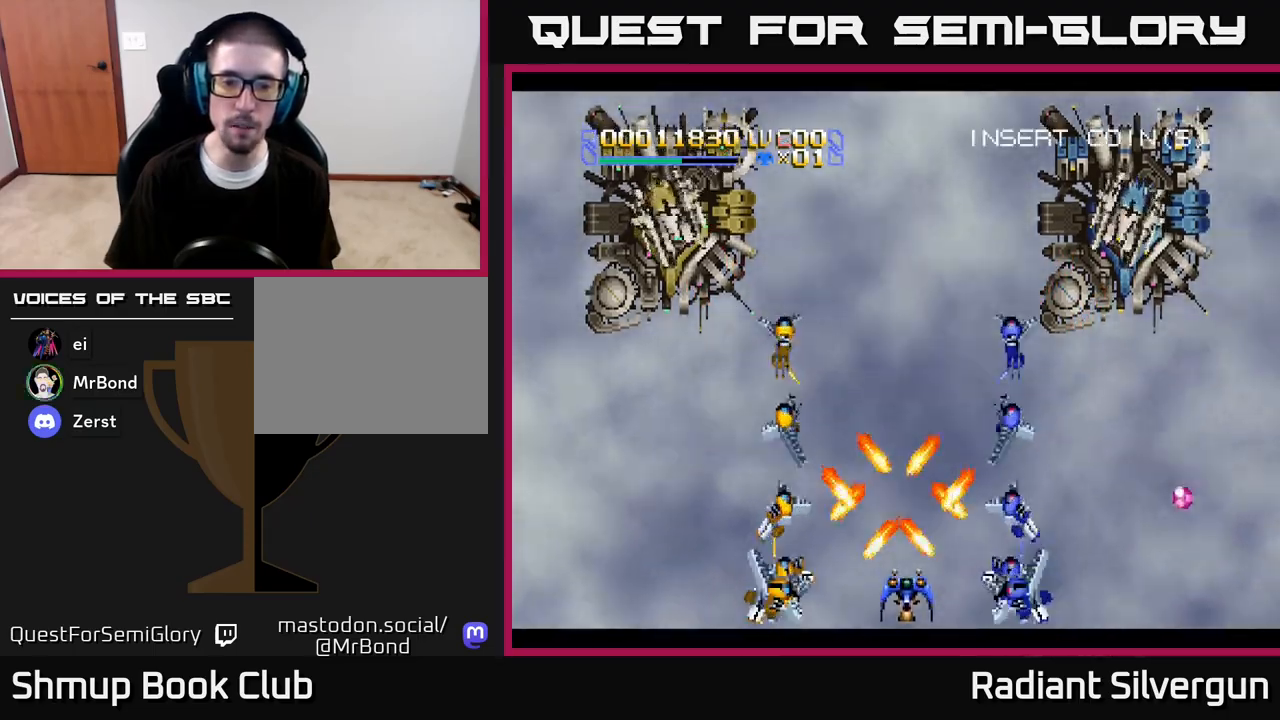
{"buttons": ["DPAD_DOWN"], "left_stick": "center", "right_stick": "center", "events": [[483, "DPAD_DOWN", "down"]]}
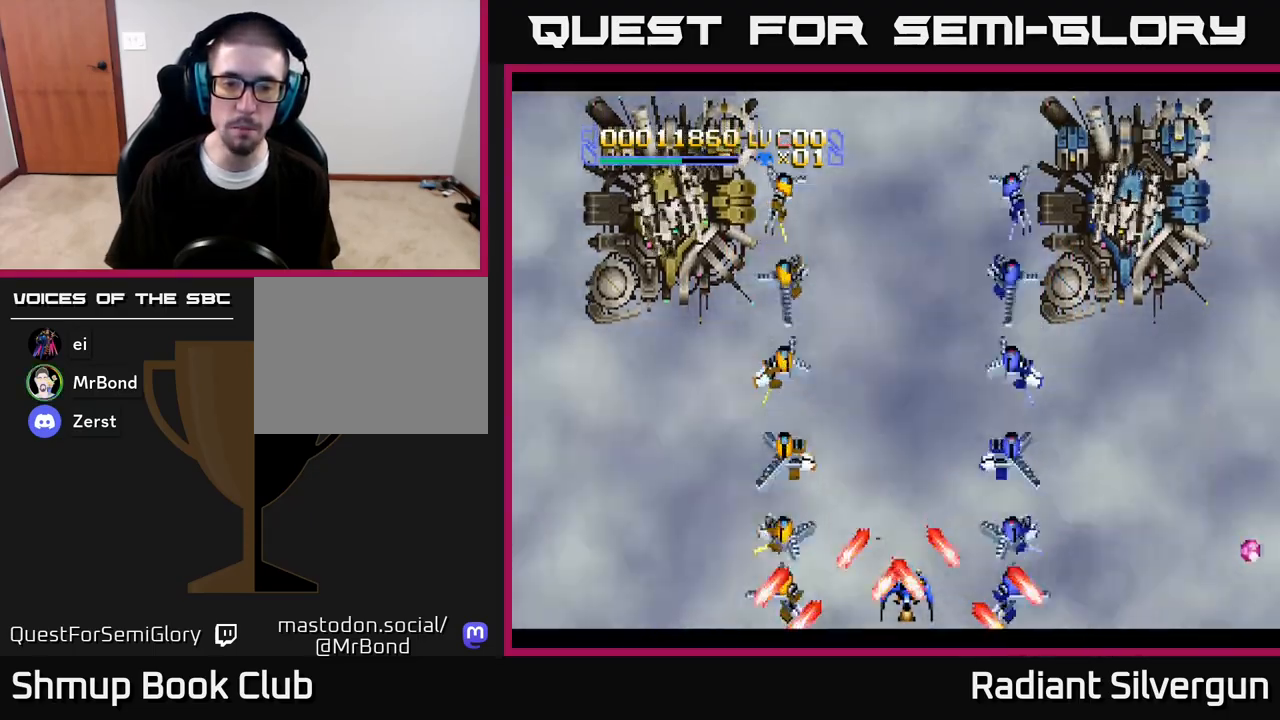
{"buttons": [], "left_stick": "center", "right_stick": "center", "events": [[67, "DPAD_LEFT", "down"], [83, "DPAD_DOWN", "up"], [83, "DPAD_LEFT", "up"]]}
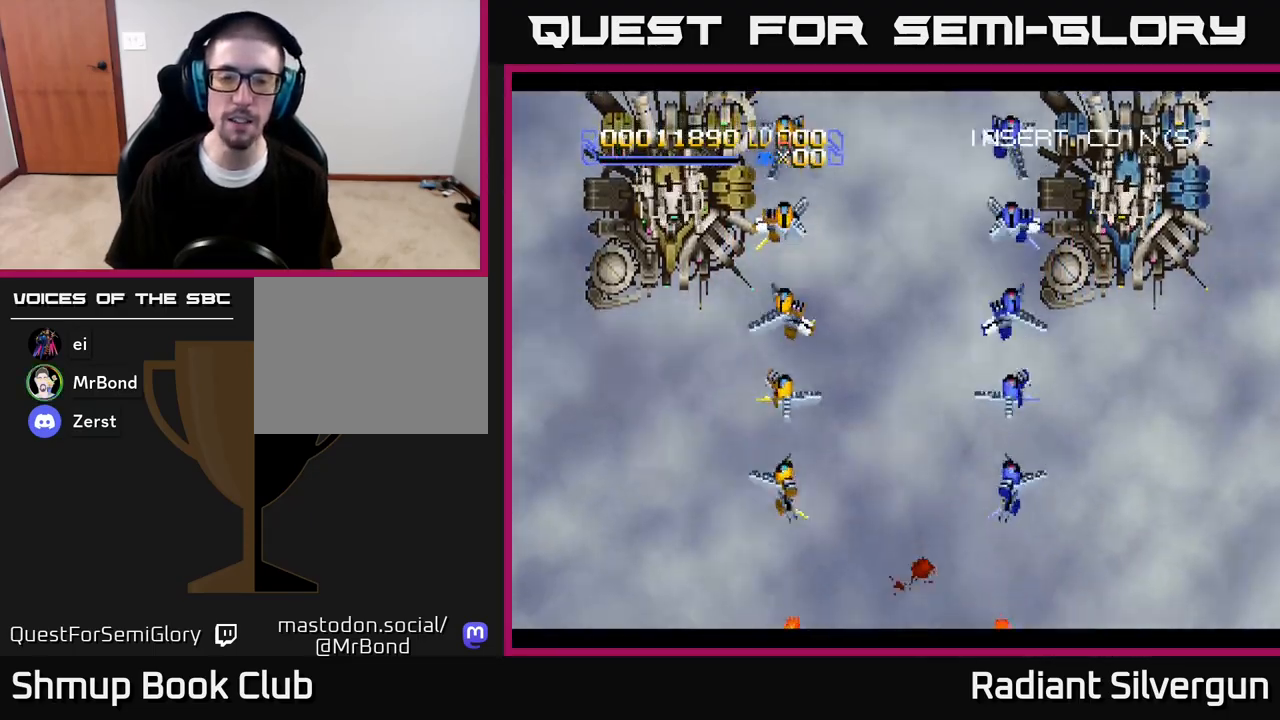
{"buttons": [], "left_stick": "center", "right_stick": "center", "events": []}
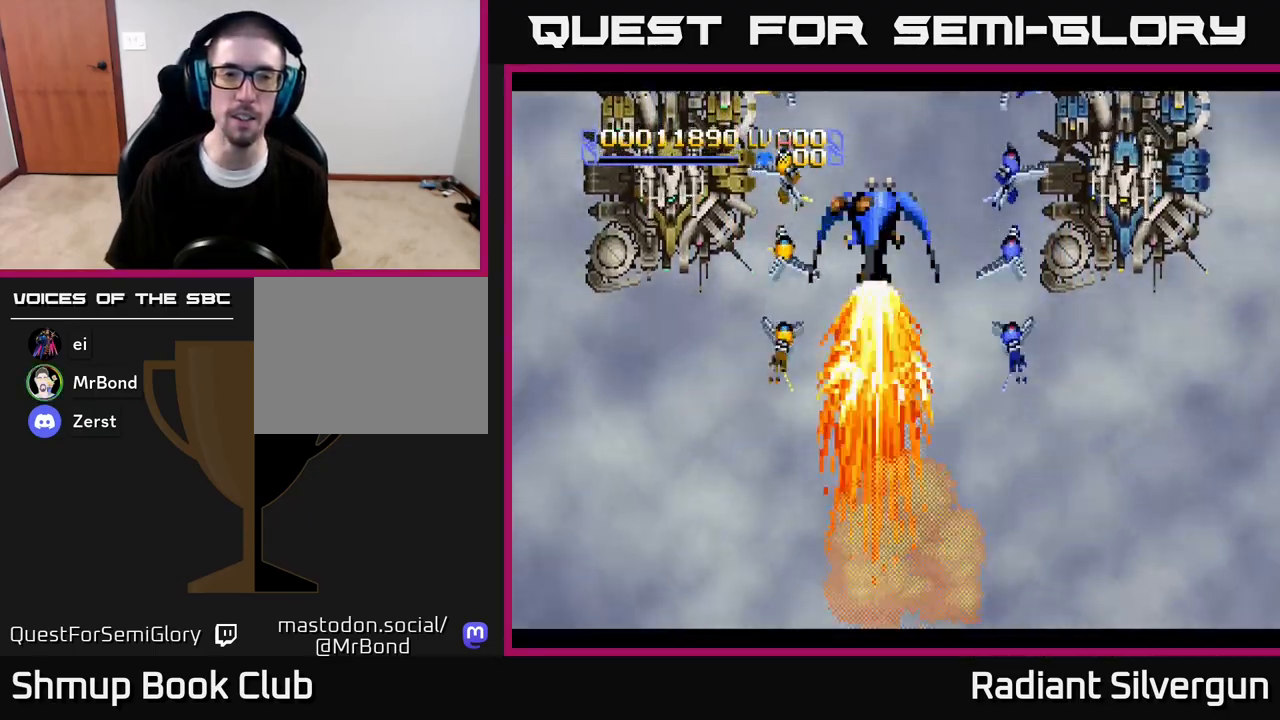
{"buttons": ["DPAD_RIGHT"], "left_stick": "center", "right_stick": "center", "events": [[483, "DPAD_RIGHT", "down"]]}
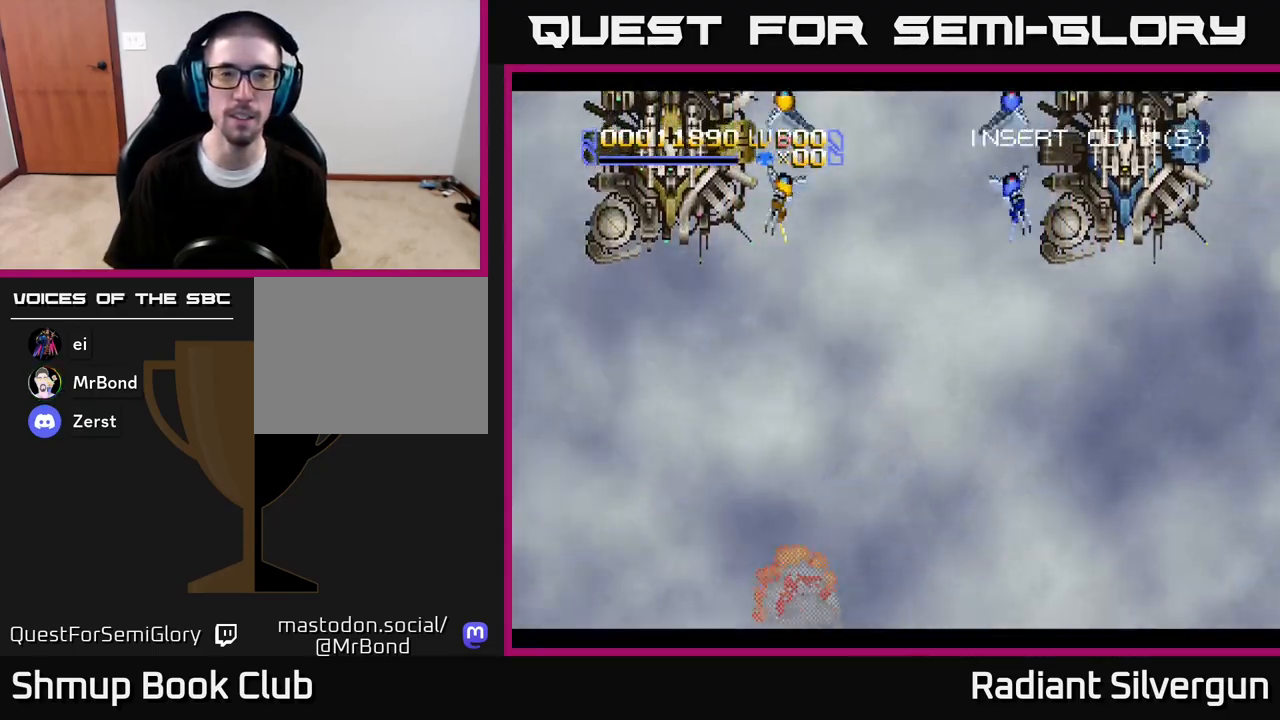
{"buttons": ["DPAD_UP"], "left_stick": "center", "right_stick": "center", "events": [[200, "DPAD_UP", "down"], [317, "DPAD_RIGHT", "up"]]}
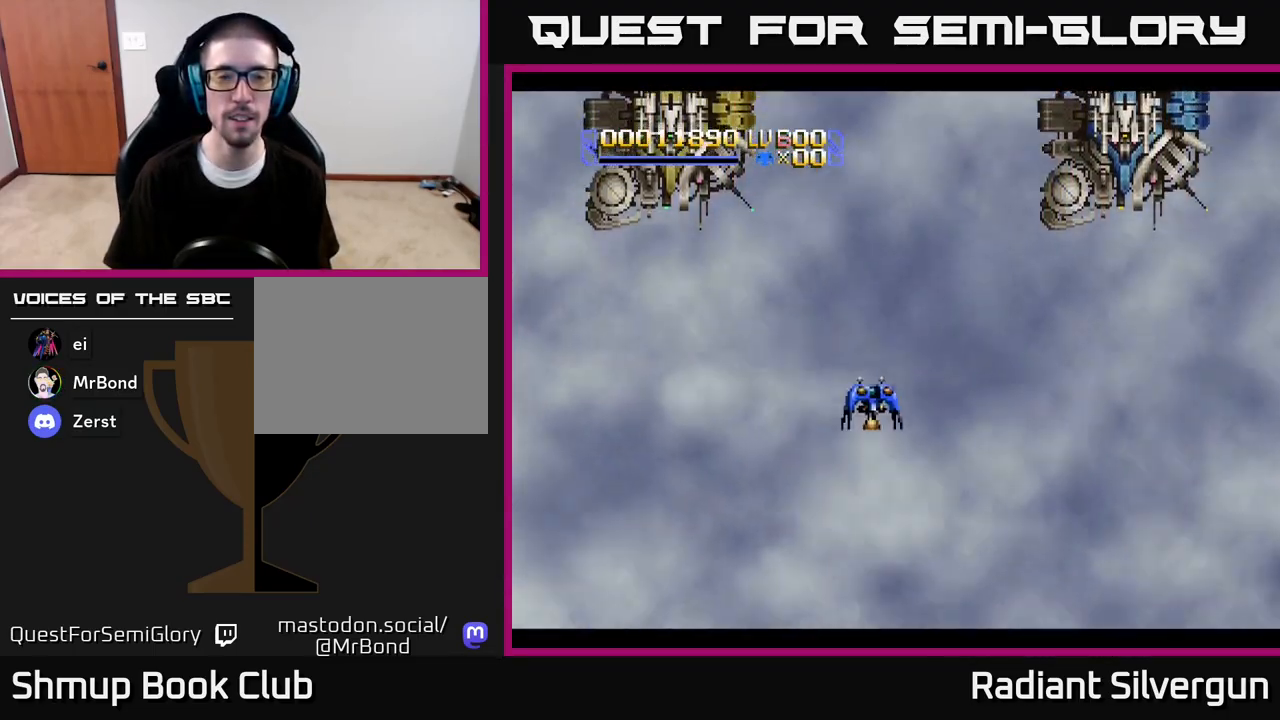
{"buttons": ["DPAD_RIGHT"], "left_stick": "center", "right_stick": "center", "events": [[83, "DPAD_RIGHT", "down"], [150, "DPAD_UP", "up"], [183, "DPAD_RIGHT", "up"], [467, "DPAD_RIGHT", "down"]]}
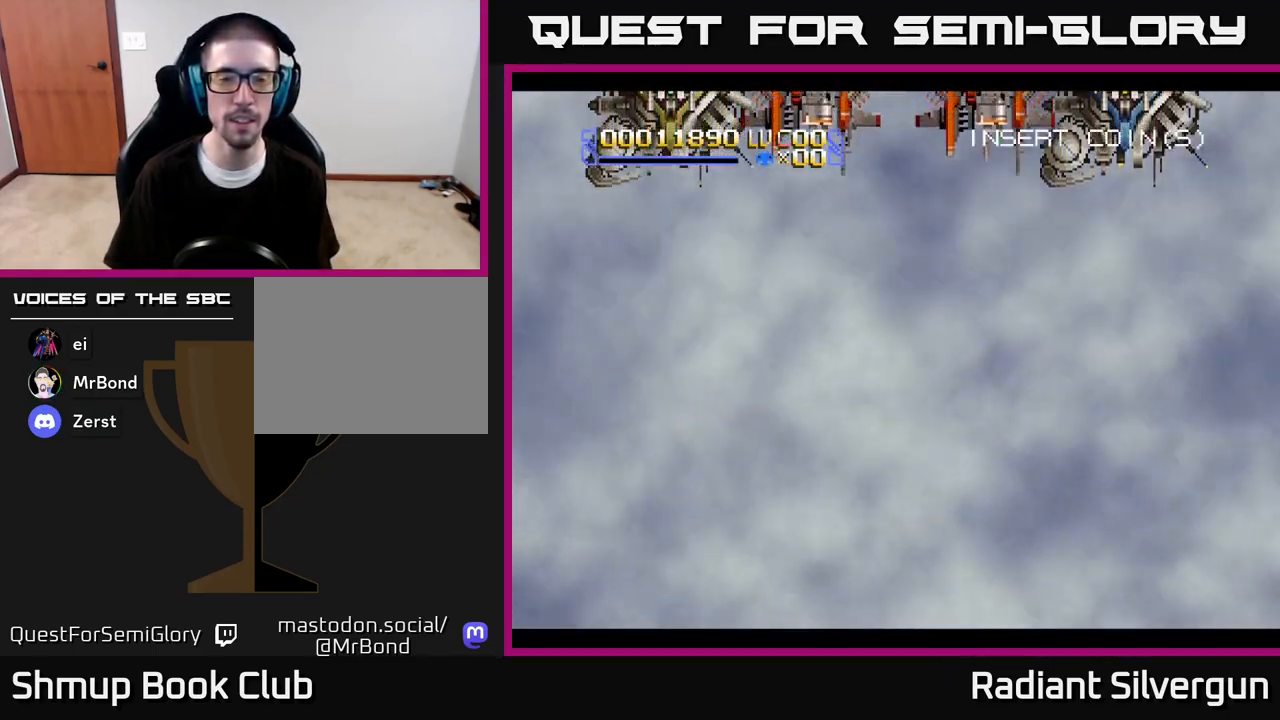
{"buttons": ["DPAD_UP", "DPAD_RIGHT"], "left_stick": "center", "right_stick": "center", "events": [[83, "DPAD_UP", "down"], [217, "DPAD_RIGHT", "up"], [400, "DPAD_RIGHT", "down"]]}
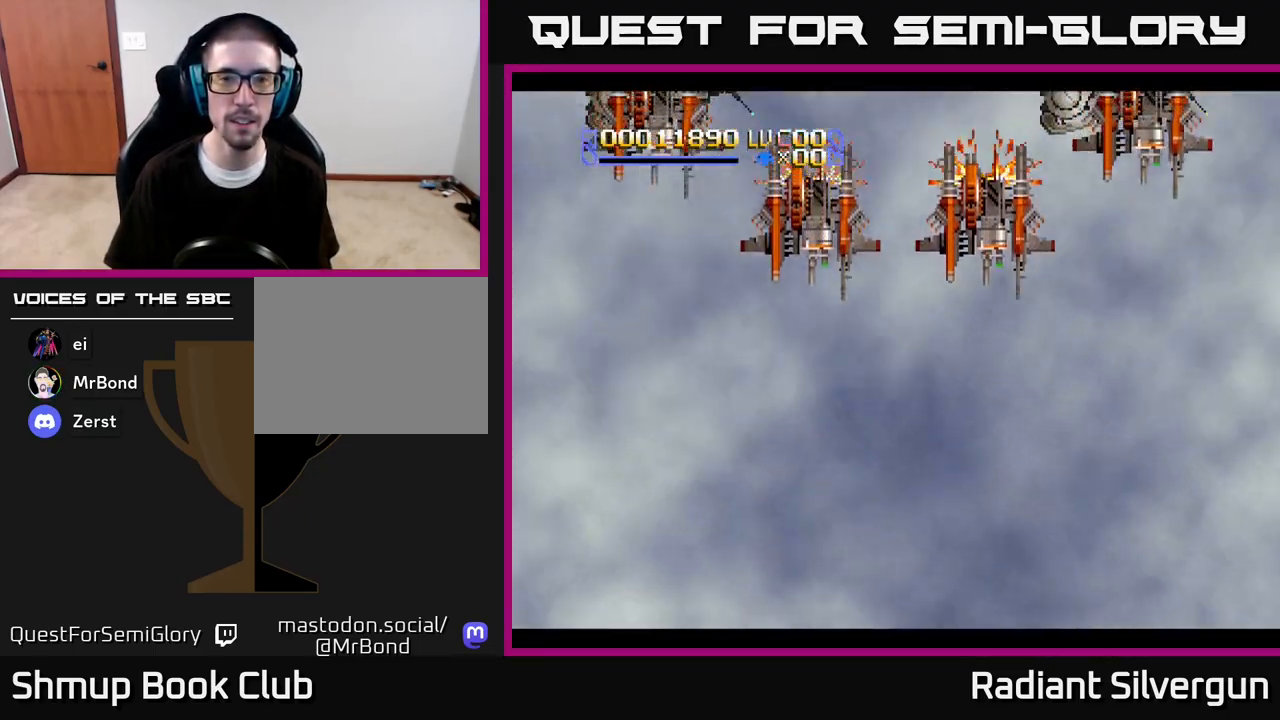
{"buttons": ["DPAD_DOWN"], "left_stick": "center", "right_stick": "center", "events": [[117, "DPAD_DOWN", "down"], [117, "DPAD_UP", "up"], [133, "DPAD_RIGHT", "up"], [183, "DPAD_LEFT", "down"], [217, "DPAD_LEFT", "up"]]}
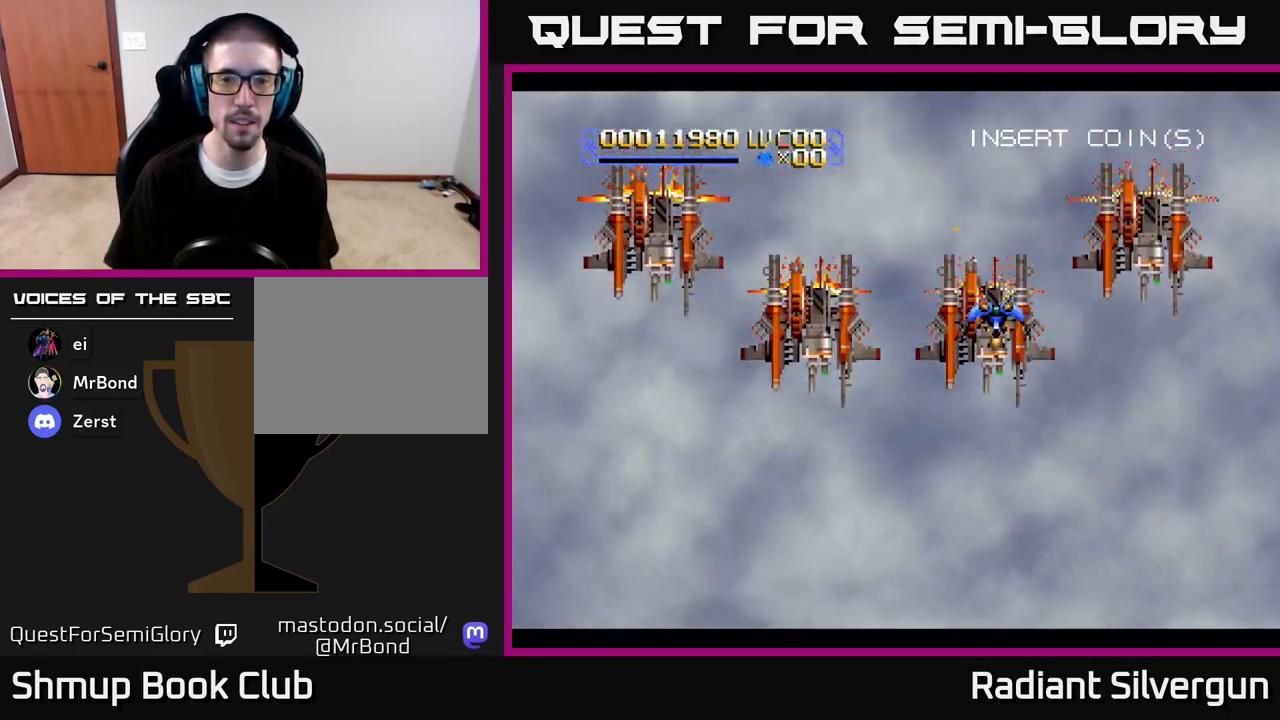
{"buttons": ["DPAD_UP"], "left_stick": "center", "right_stick": "center", "events": [[183, "DPAD_DOWN", "up"], [467, "DPAD_UP", "down"]]}
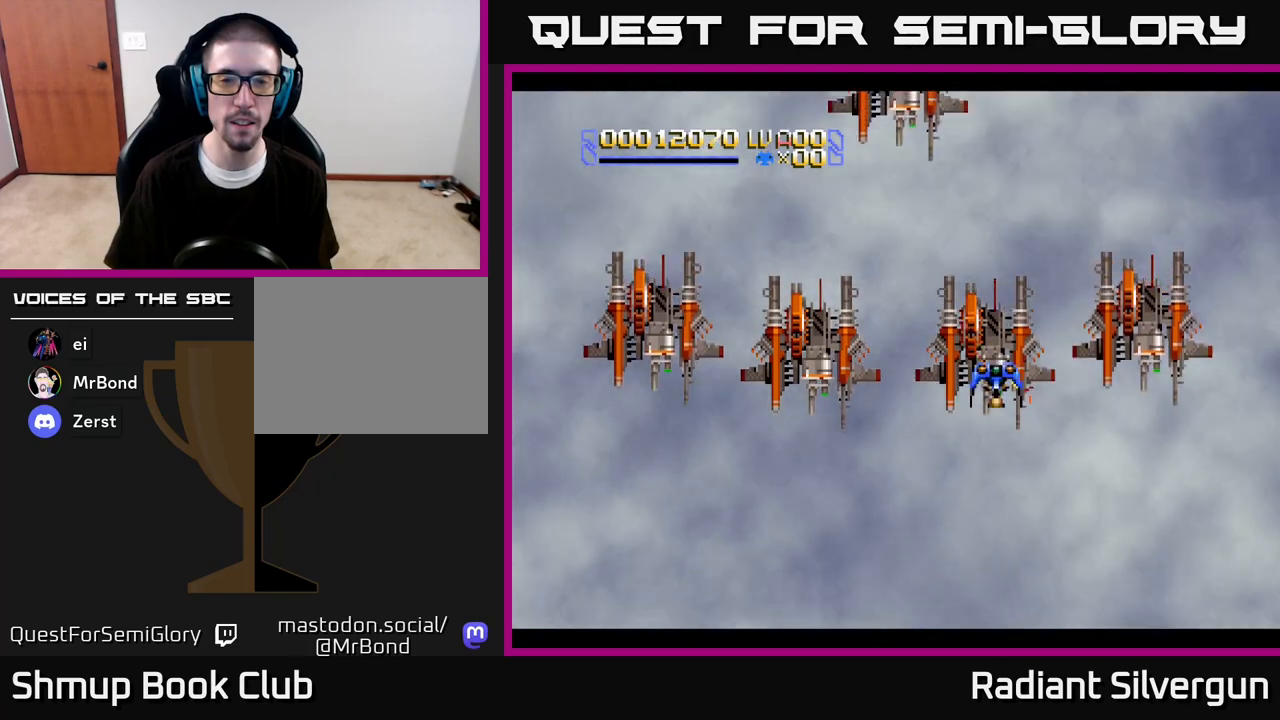
{"buttons": [], "left_stick": "center", "right_stick": "center", "events": [[50, "DPAD_UP", "up"]]}
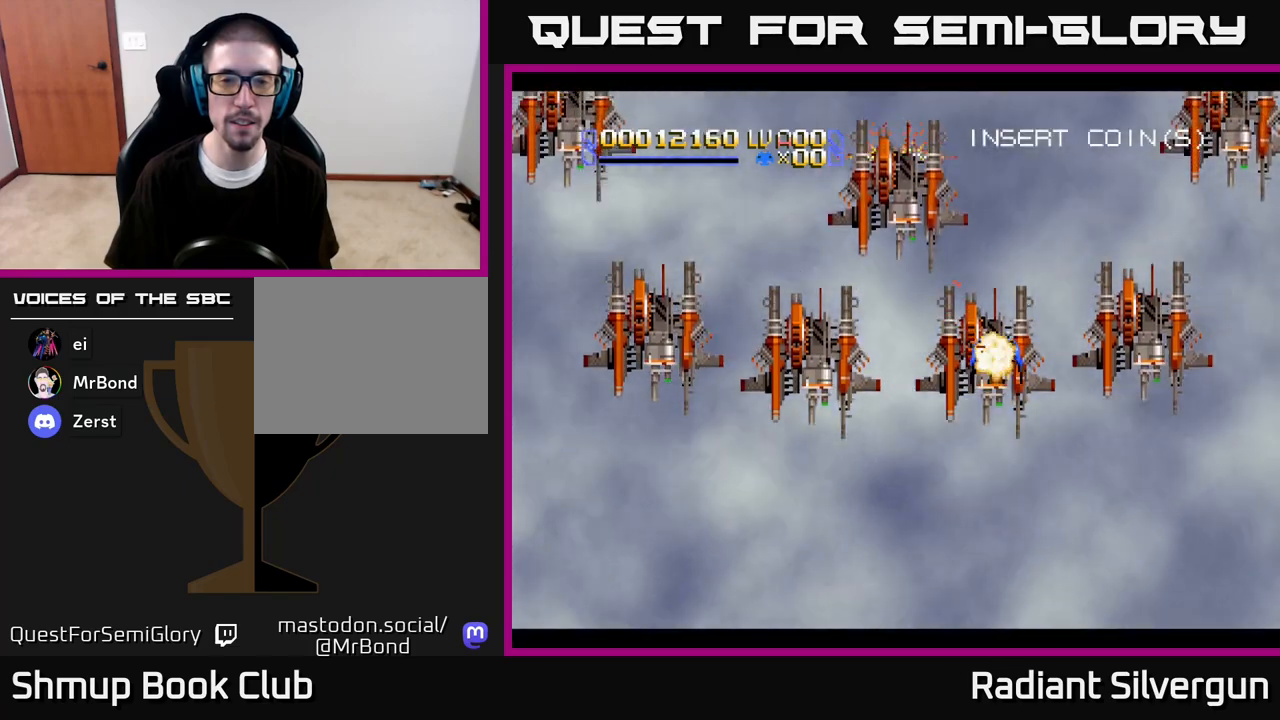
{"buttons": [], "left_stick": "center", "right_stick": "center", "events": []}
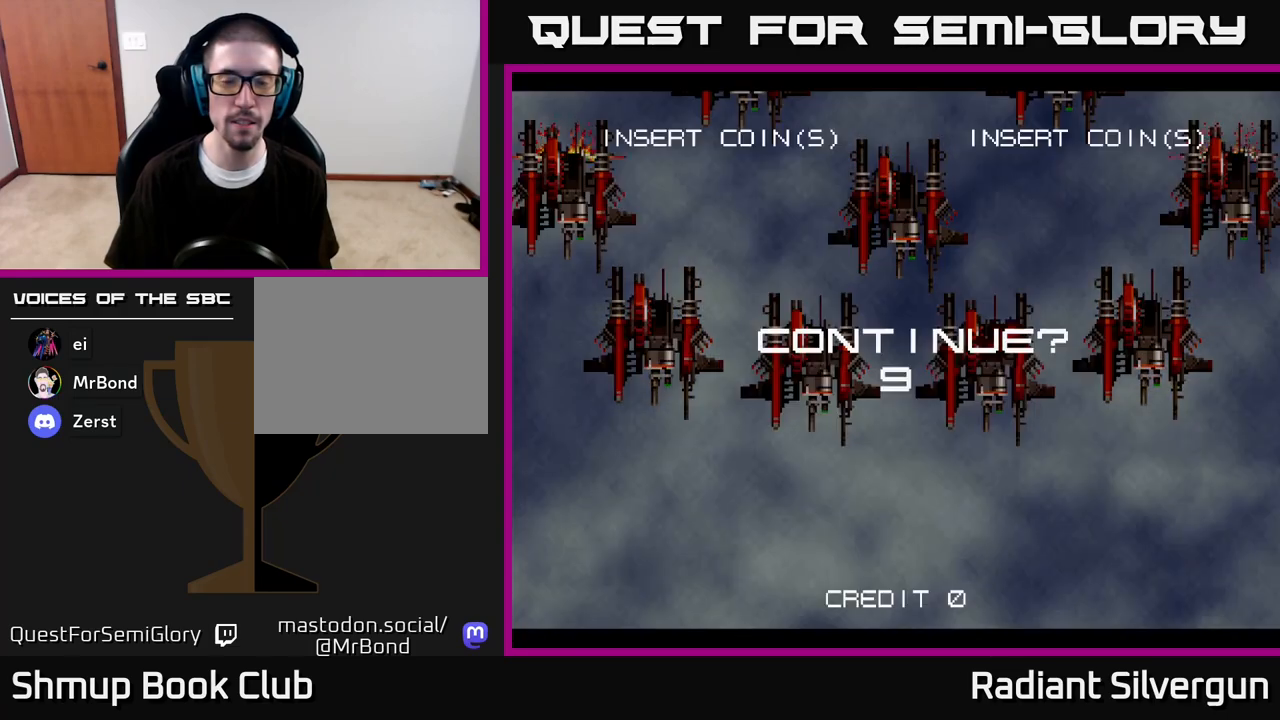
{"buttons": [], "left_stick": "center", "right_stick": "center", "events": []}
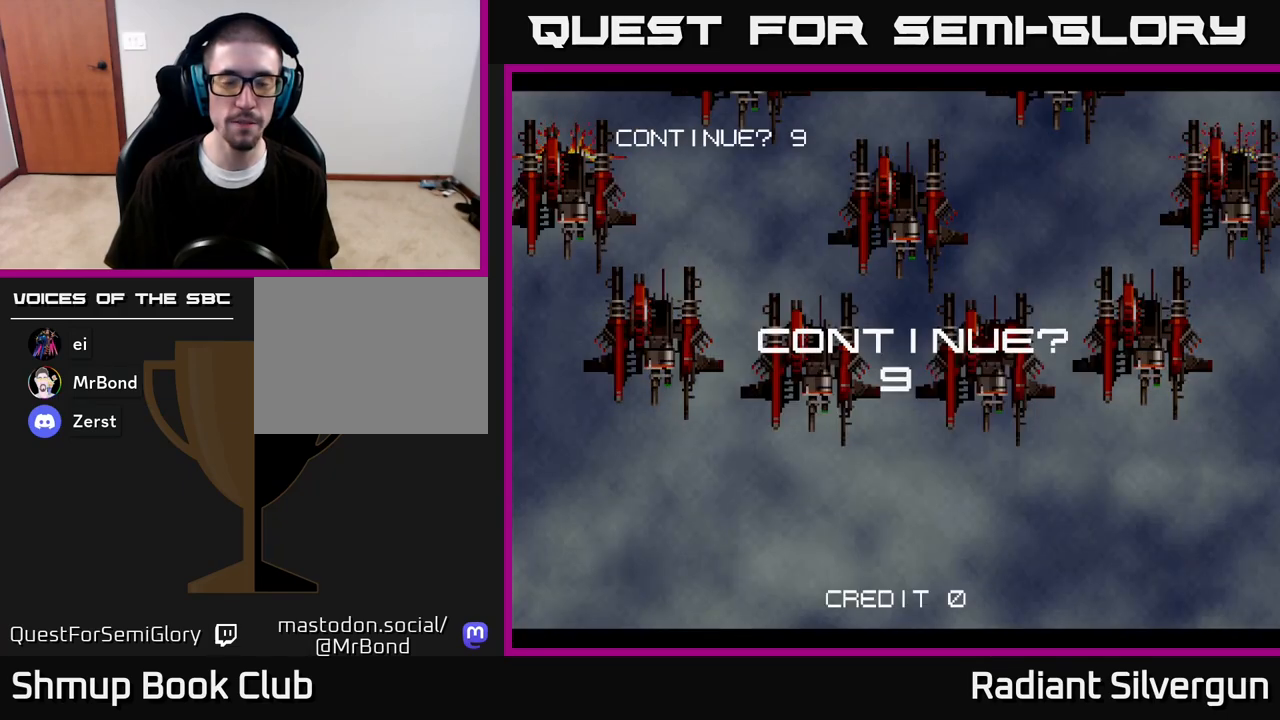
{"buttons": ["A"], "left_stick": "center", "right_stick": "center", "events": [[217, "A", "down"], [333, "A", "up"], [367, "A", "down"]]}
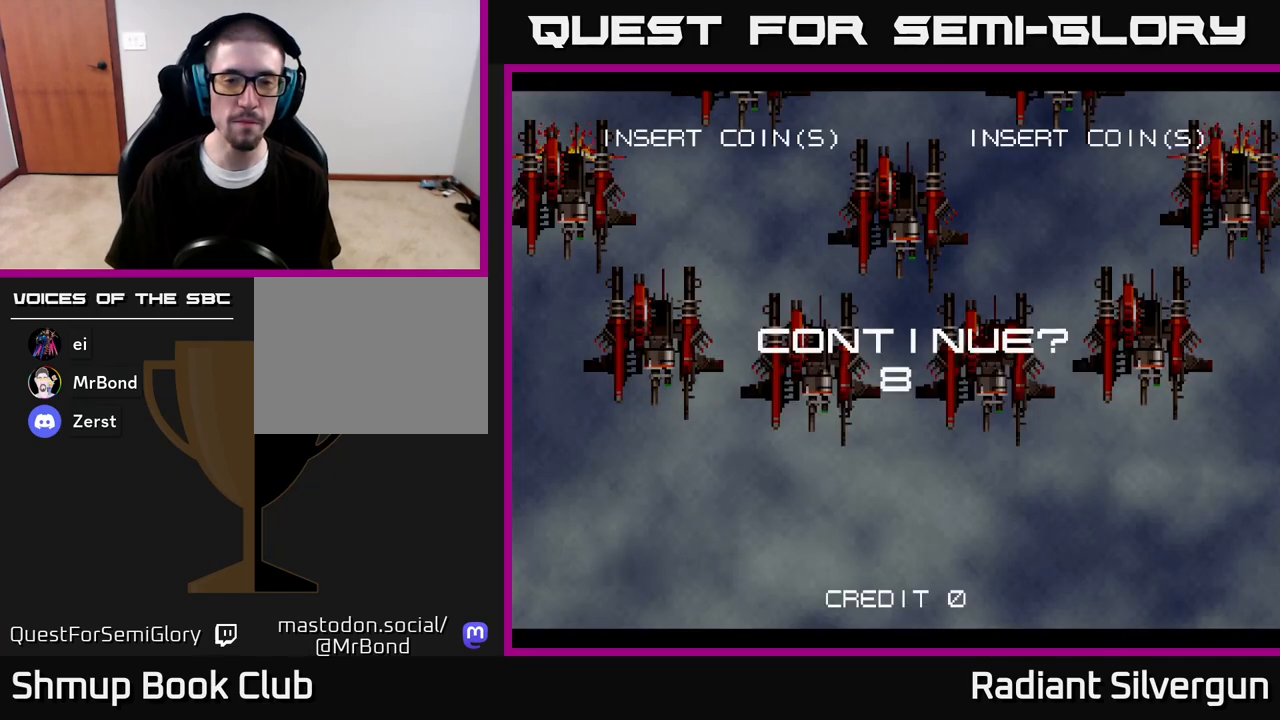
{"buttons": ["X"], "left_stick": "center", "right_stick": "center", "events": [[67, "X", "down"], [83, "A", "up"], [183, "A", "down"], [200, "X", "up"], [283, "X", "down"], [317, "A", "up"], [367, "A", "down"], [417, "X", "up"], [483, "X", "down"], [500, "A", "up"]]}
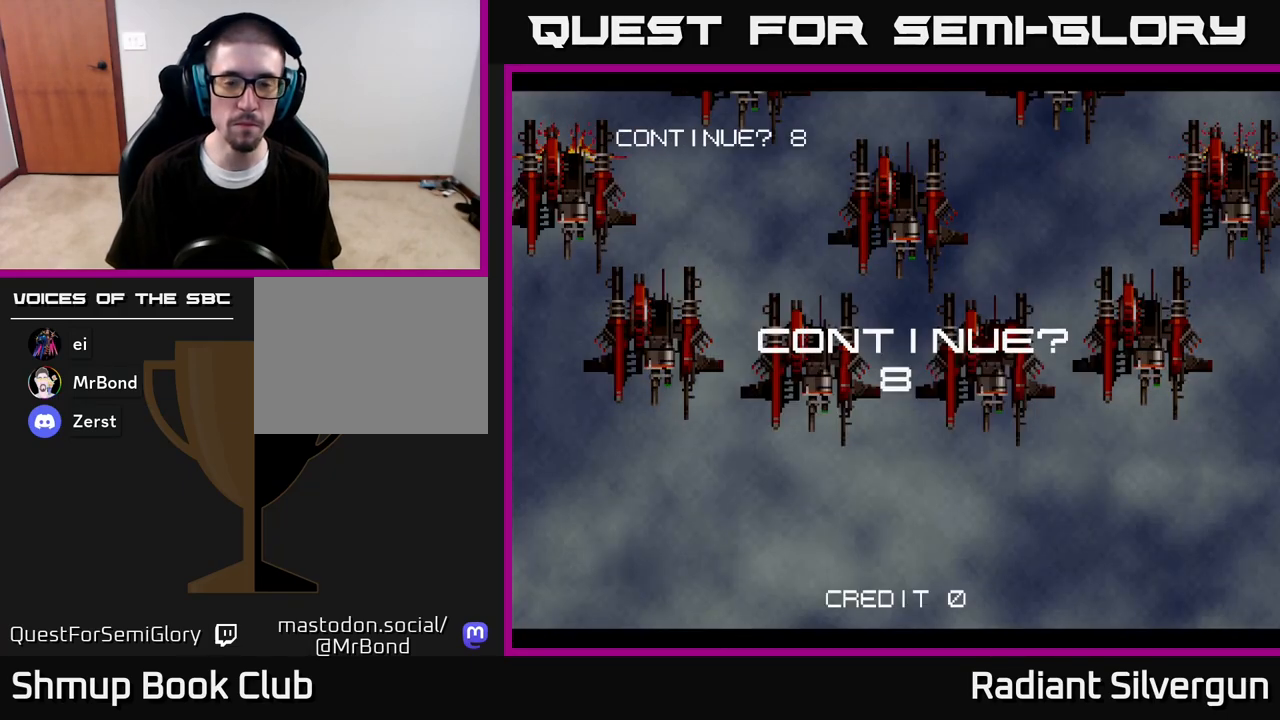
{"buttons": ["A"], "left_stick": "center", "right_stick": "center", "events": [[100, "A", "down"], [117, "X", "up"], [183, "X", "down"], [350, "X", "up"], [400, "X", "down"], [450, "X", "up"]]}
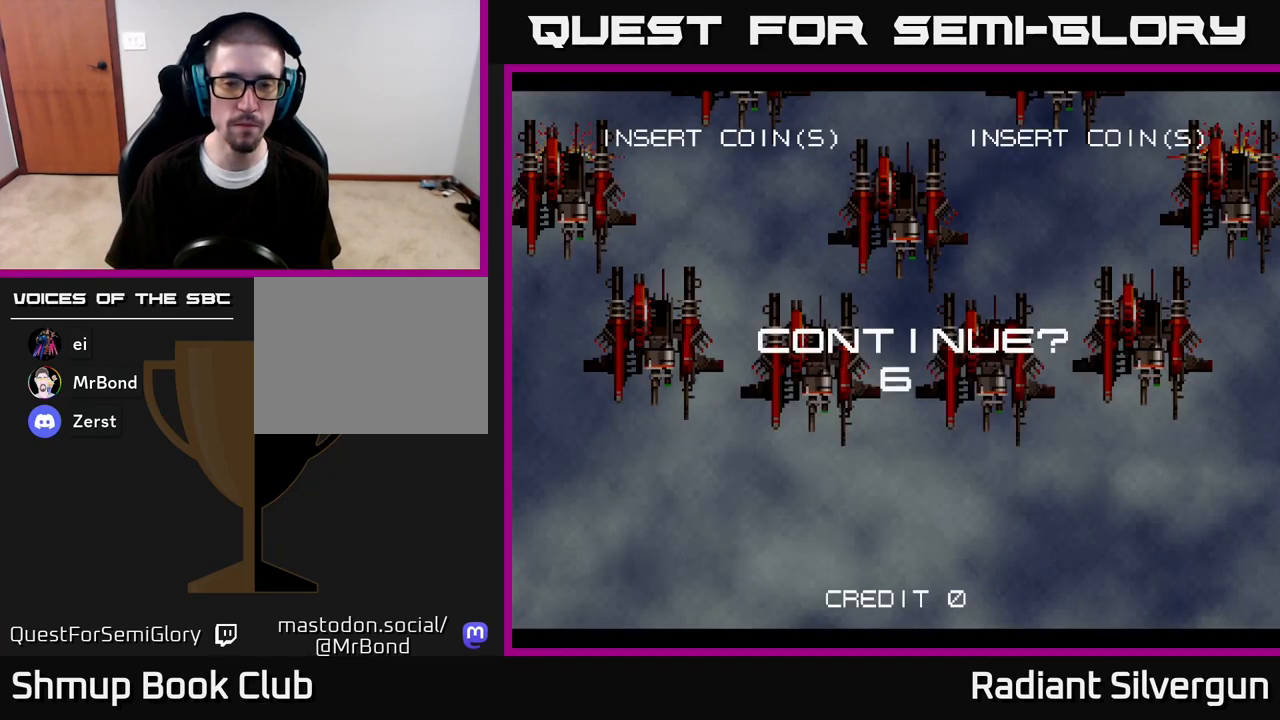
{"buttons": ["START"], "left_stick": "center", "right_stick": "center", "events": [[33, "A", "up"], [100, "X", "down"], [167, "X", "up"], [450, "START", "down"]]}
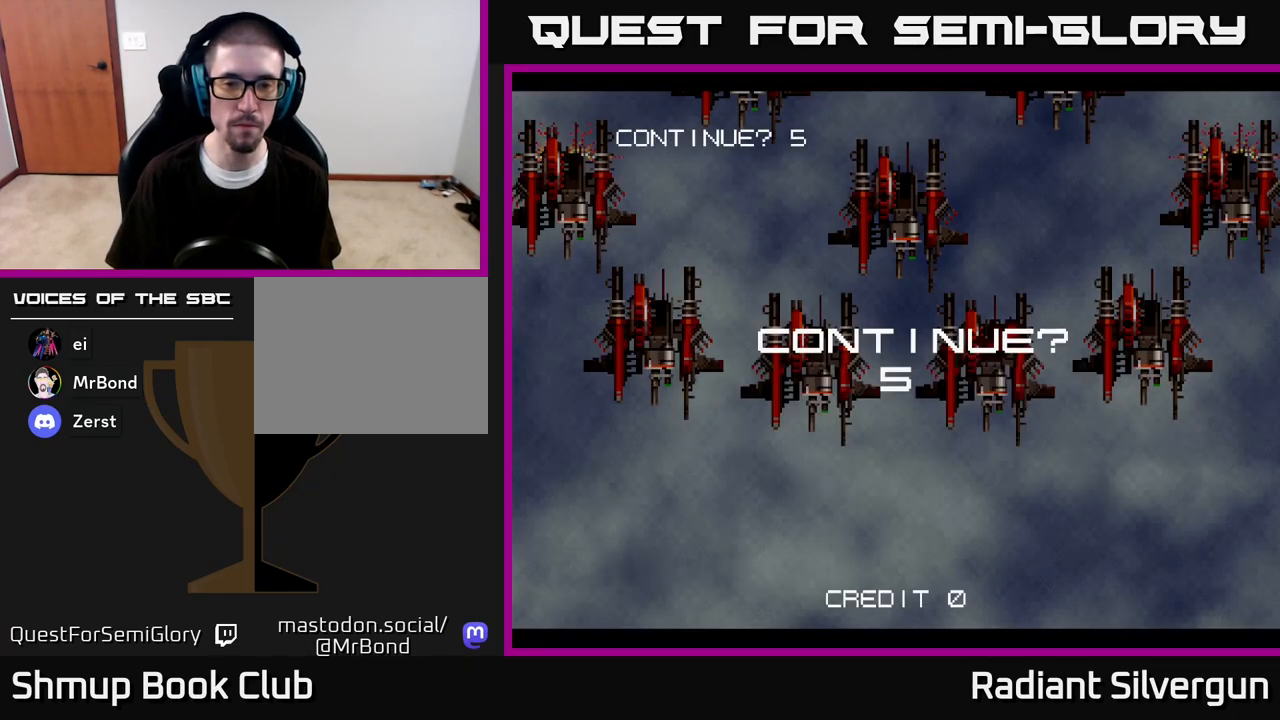
{"buttons": ["A", "X"], "left_stick": "center", "right_stick": "center", "events": [[50, "START", "up"], [300, "A", "down"], [333, "X", "down"]]}
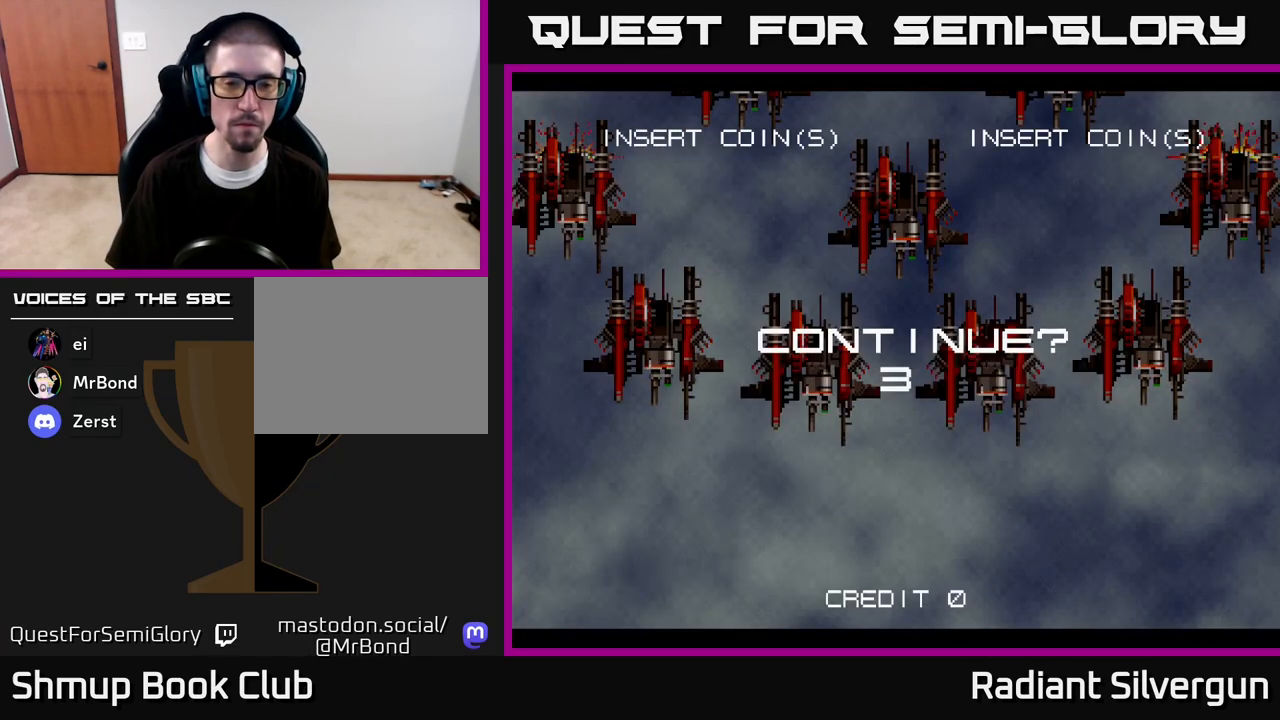
{"buttons": ["X"], "left_stick": "center", "right_stick": "center", "events": [[50, "X", "up"], [67, "A", "up"], [133, "A", "down"], [133, "X", "down"], [200, "X", "up"], [283, "A", "up"], [317, "X", "down"], [367, "A", "down"], [417, "X", "up"], [500, "A", "up"], [500, "X", "down"]]}
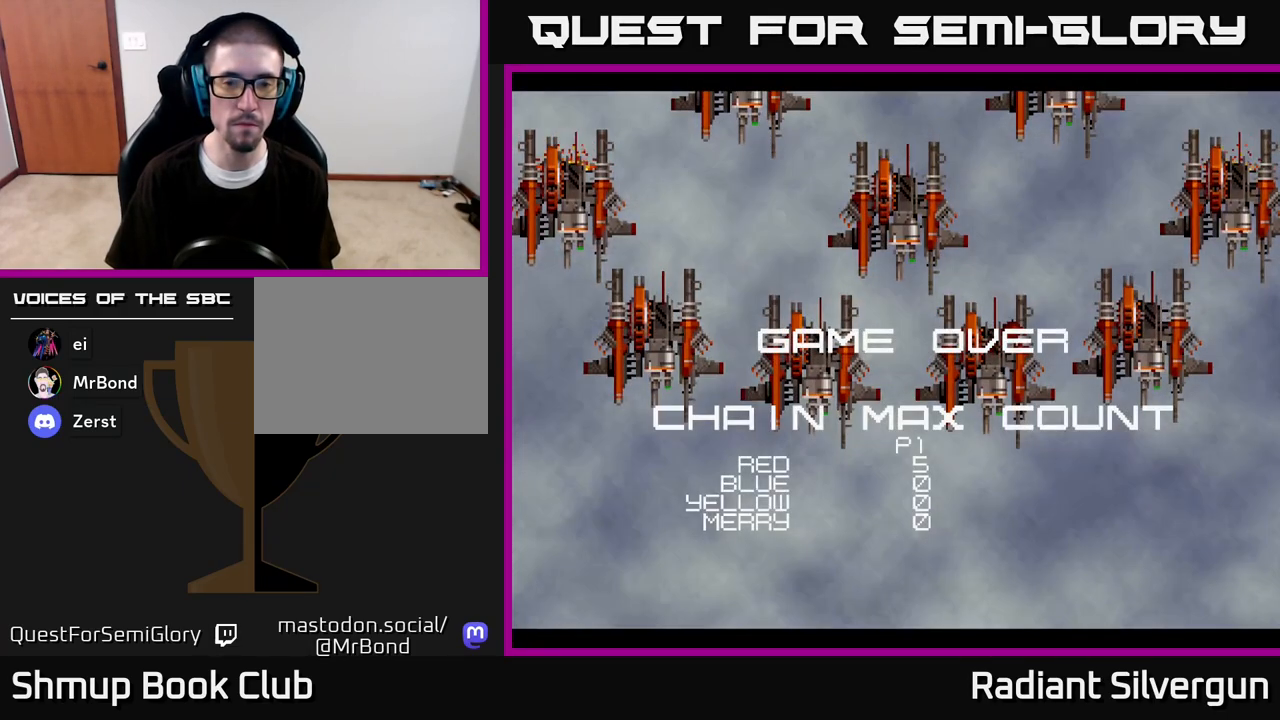
{"buttons": ["X"], "left_stick": "center", "right_stick": "center", "events": [[83, "A", "down"], [133, "X", "up"], [200, "A", "up"], [217, "X", "down"], [283, "A", "down"], [333, "X", "up"], [433, "X", "down"], [450, "A", "up"]]}
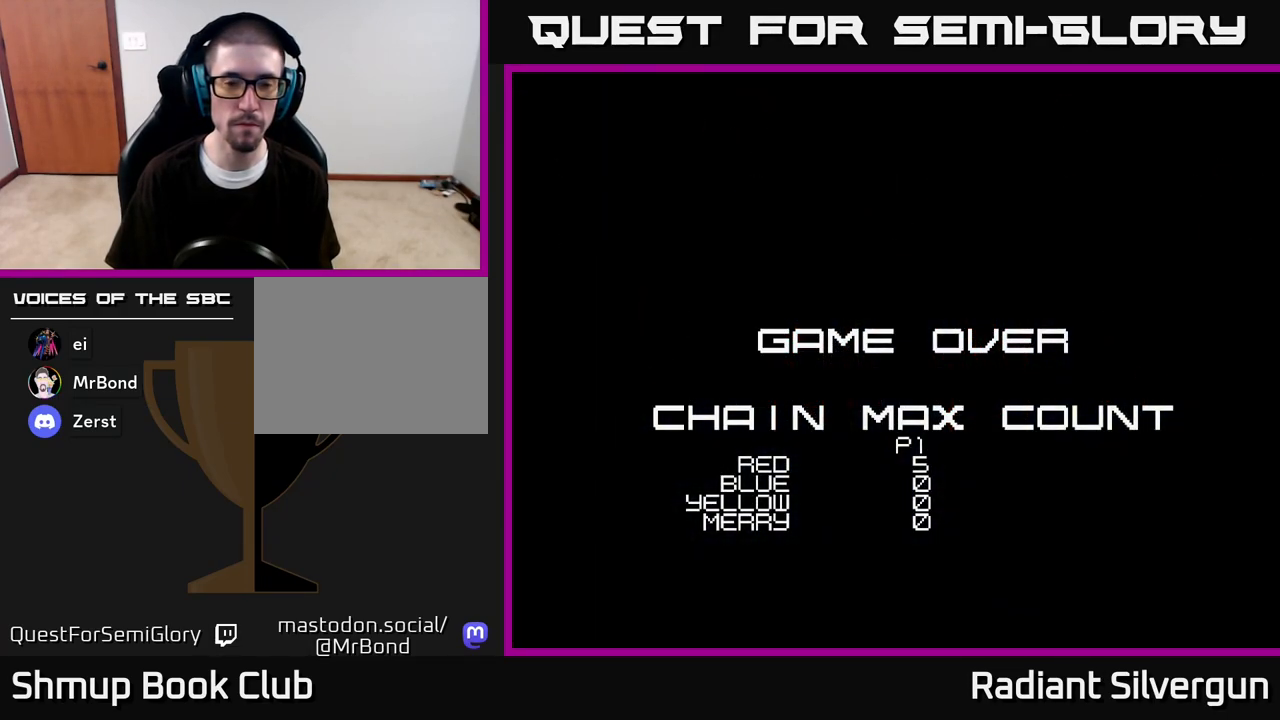
{"buttons": [], "left_stick": "center", "right_stick": "center", "events": [[33, "X", "up"], [83, "A", "down"], [117, "X", "down"], [133, "A", "up"], [250, "X", "up"]]}